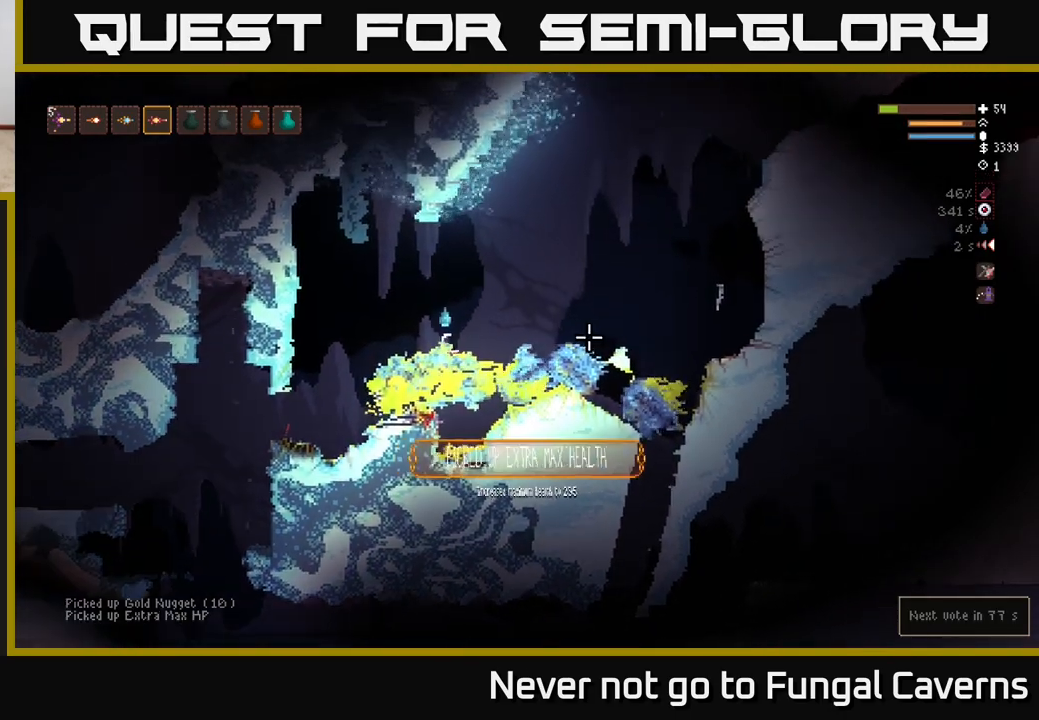
Gameplay with a controller (Xbox layout); each line is a JSON object with the inputs held at the frame after it. "events" lists button and stick changes between this image and that frame as [ms after this image, input, new state], when the widget could be followed in between.
{"buttons": [], "left_stick": "center", "right_stick": "center", "events": [[50, "left_stick", "center"], [367, "right_stick", "center"]]}
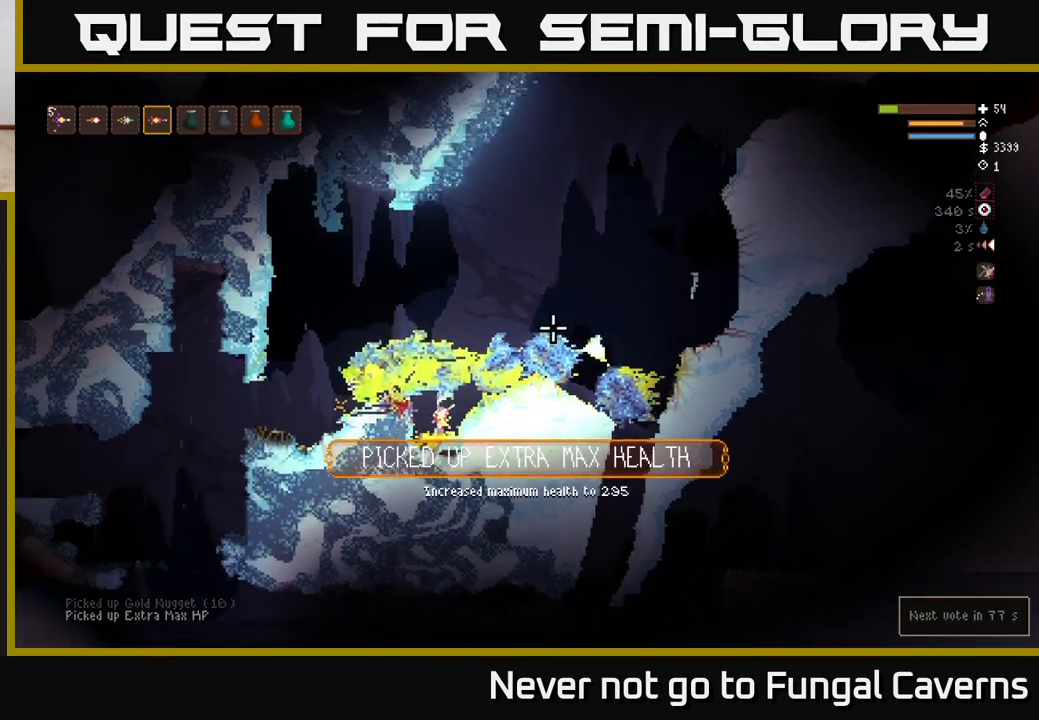
{"buttons": [], "left_stick": "right", "right_stick": "right", "events": [[67, "right_stick", "right"], [200, "L2", "down"], [200, "left_stick", "left"], [383, "left_stick", "right"], [450, "L2", "up"]]}
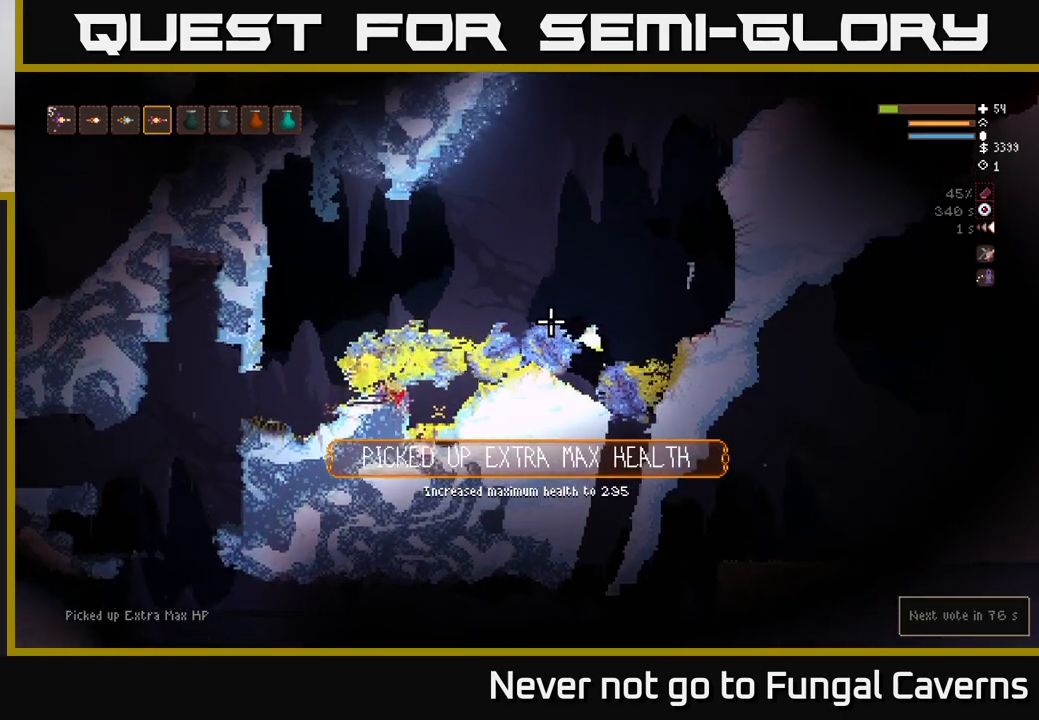
{"buttons": [], "left_stick": "right", "right_stick": "right", "events": [[183, "L2", "down"], [333, "L2", "up"]]}
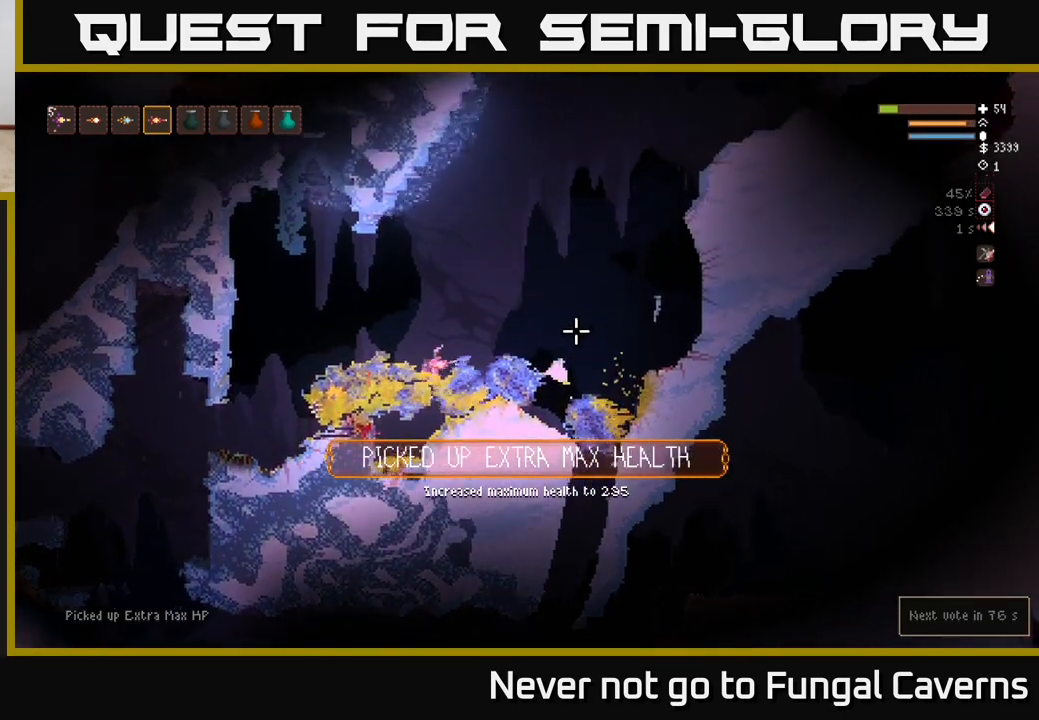
{"buttons": ["L2"], "left_stick": "right", "right_stick": "right", "events": [[417, "L2", "down"]]}
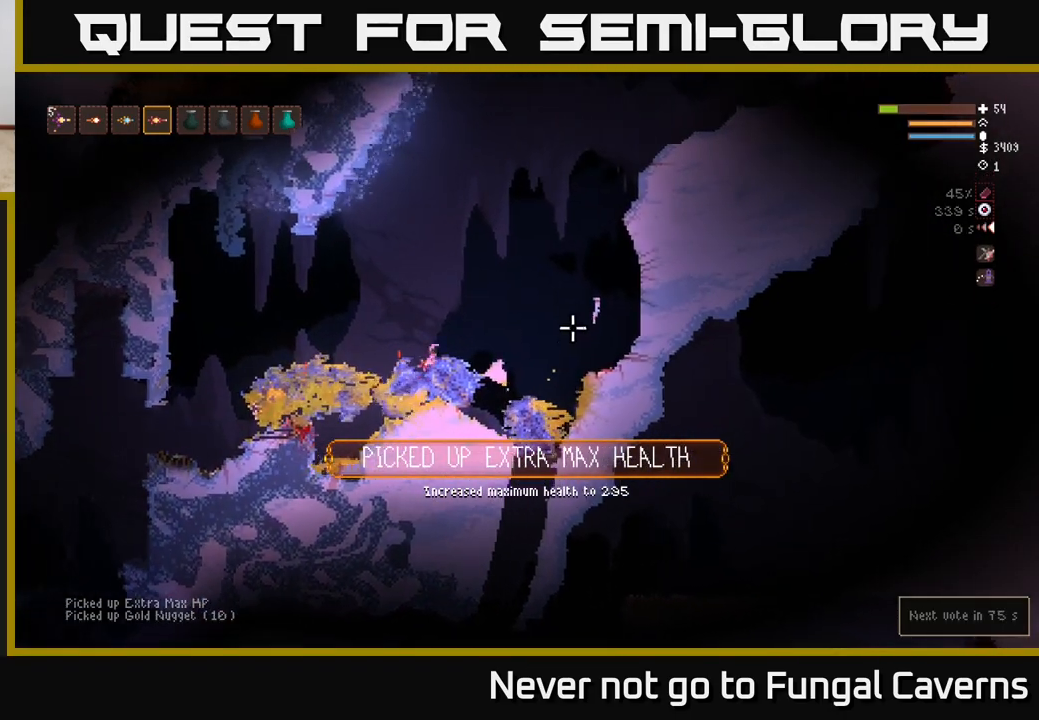
{"buttons": [], "left_stick": "right", "right_stick": "right", "events": [[50, "L2", "up"]]}
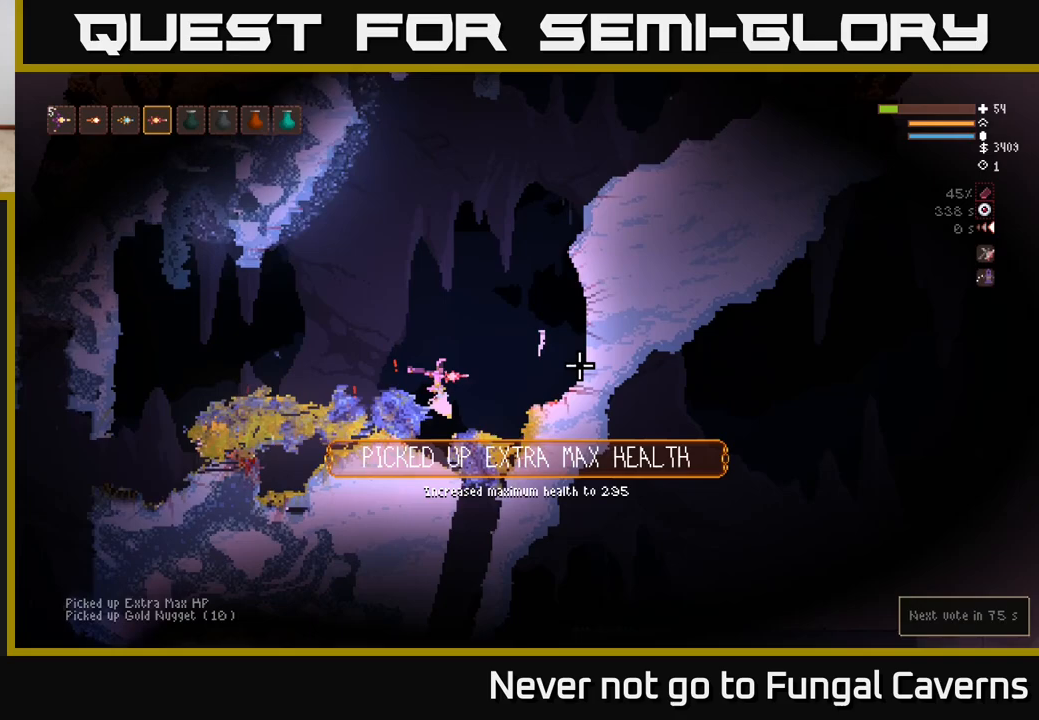
{"buttons": [], "left_stick": "right", "right_stick": "down", "events": [[33, "right_stick", "down-right"], [50, "left_stick", "left"], [233, "left_stick", "right"], [317, "right_stick", "down"]]}
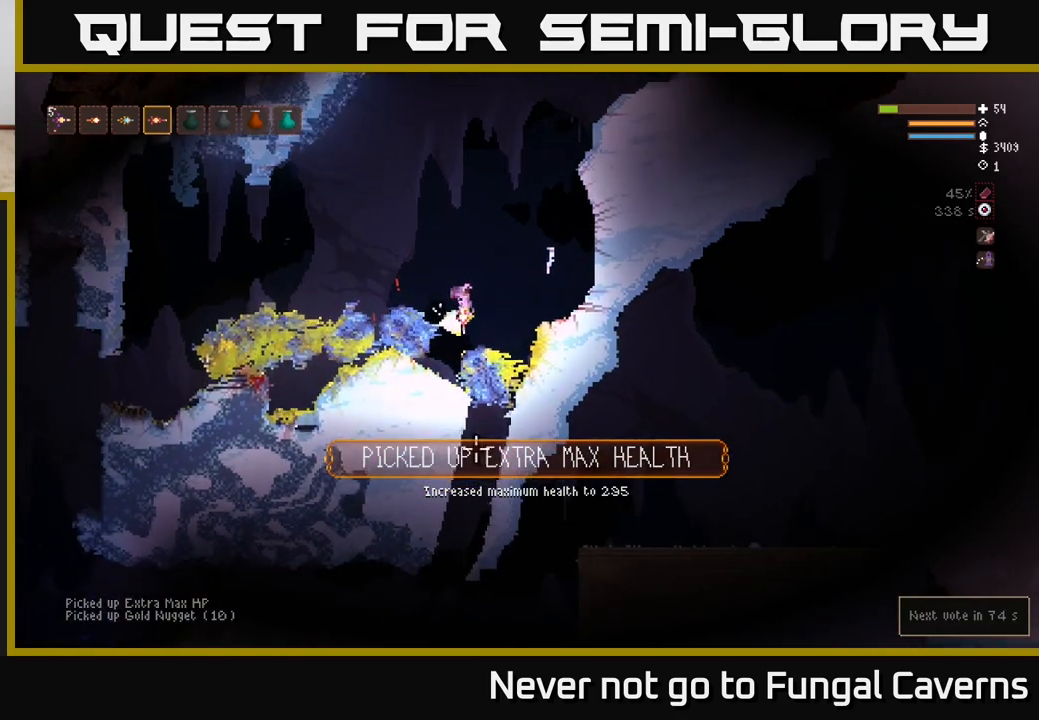
{"buttons": [], "left_stick": "center", "right_stick": "down", "events": [[250, "left_stick", "left"], [500, "left_stick", "center"]]}
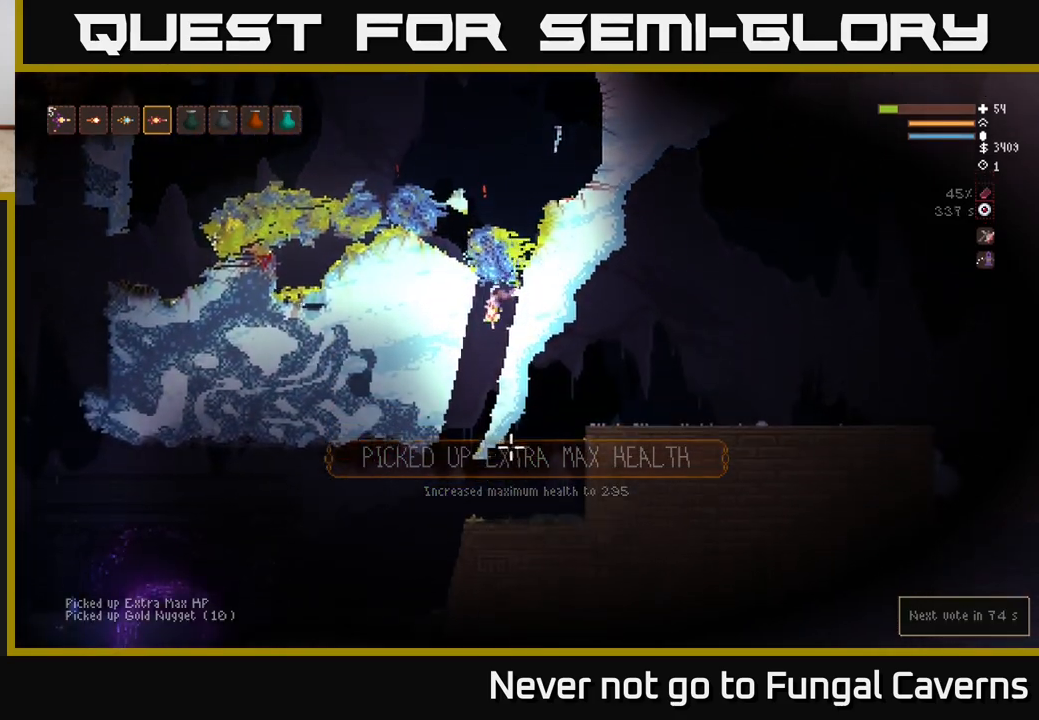
{"buttons": ["L2"], "left_stick": "right", "right_stick": "down-left", "events": [[50, "left_stick", "down-left"], [283, "left_stick", "center"], [400, "right_stick", "down-left"], [417, "left_stick", "right"], [433, "L2", "down"]]}
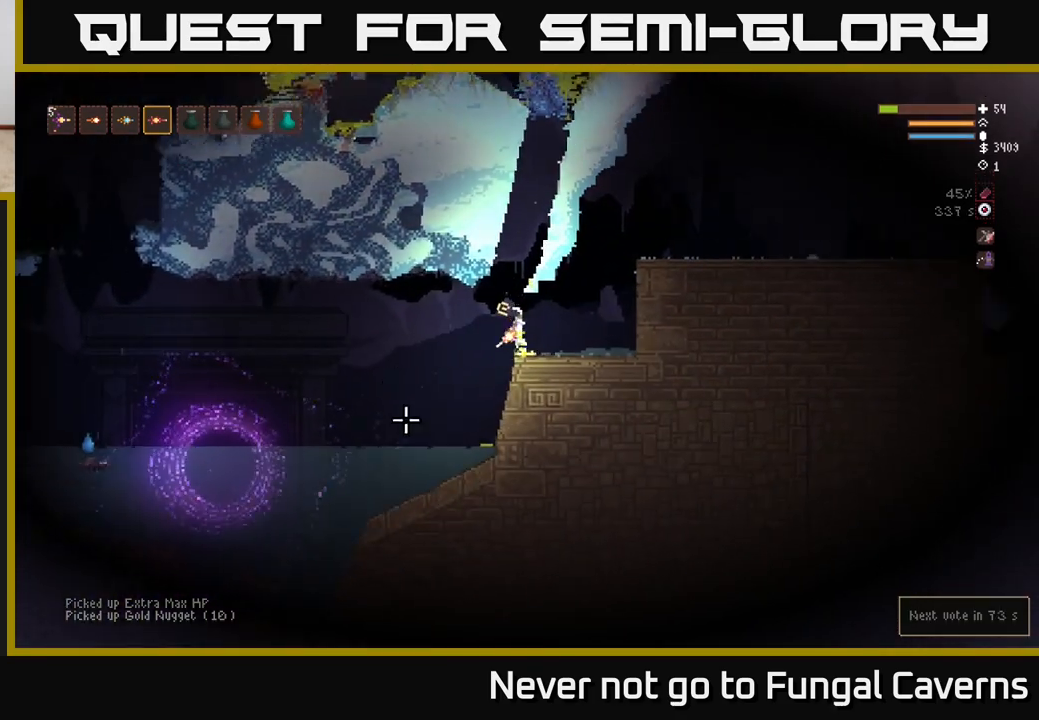
{"buttons": [], "left_stick": "left", "right_stick": "down-left", "events": [[67, "L2", "up"], [133, "left_stick", "center"], [233, "left_stick", "left"]]}
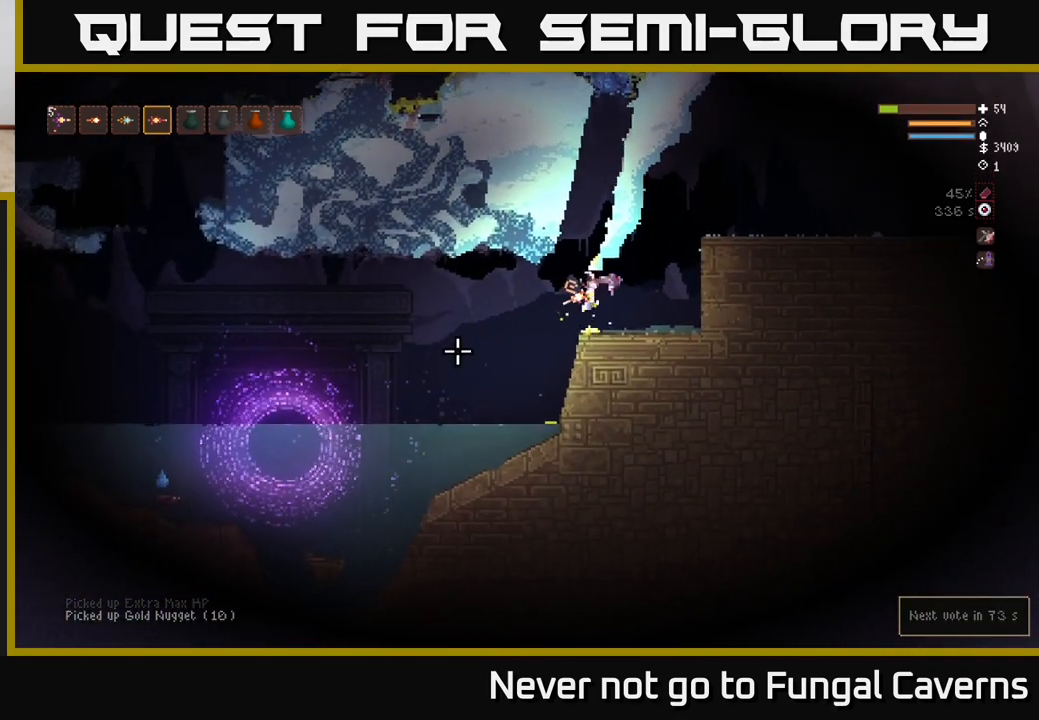
{"buttons": [], "left_stick": "left", "right_stick": "down-left", "events": [[17, "L2", "down"], [150, "L2", "up"]]}
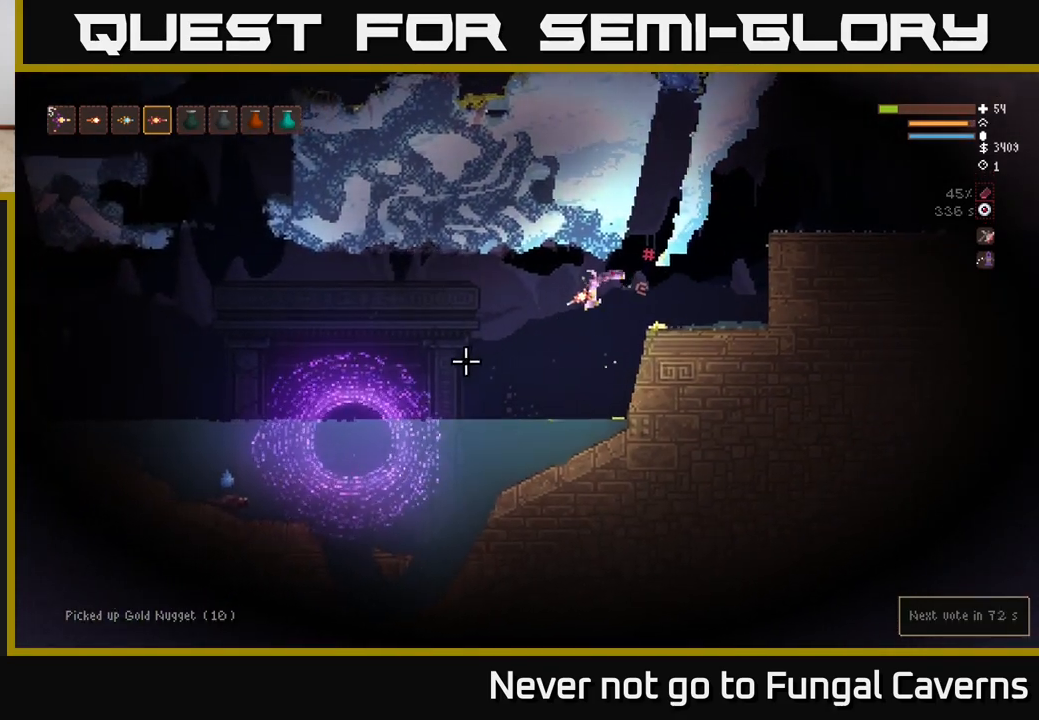
{"buttons": [], "left_stick": "left", "right_stick": "down-left", "events": [[233, "L2", "down"], [317, "R2", "down"], [350, "L2", "up"], [450, "R2", "up"]]}
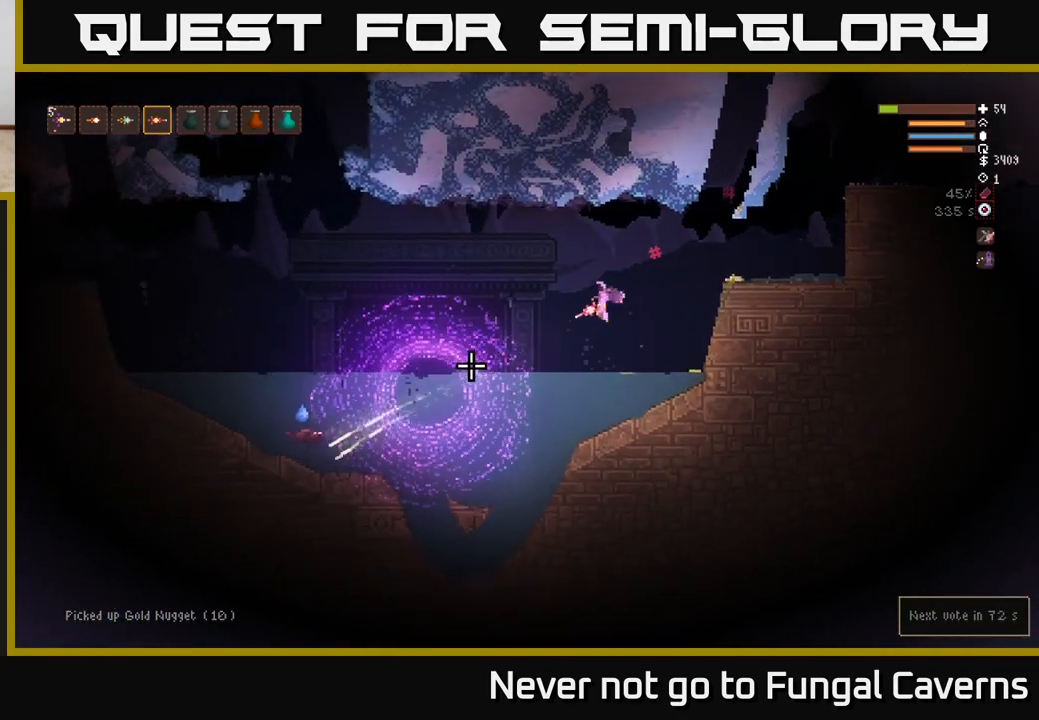
{"buttons": [], "left_stick": "left", "right_stick": "left", "events": [[167, "R2", "down"], [167, "right_stick", "left"], [183, "L2", "down"], [333, "R2", "up"], [350, "L2", "up"]]}
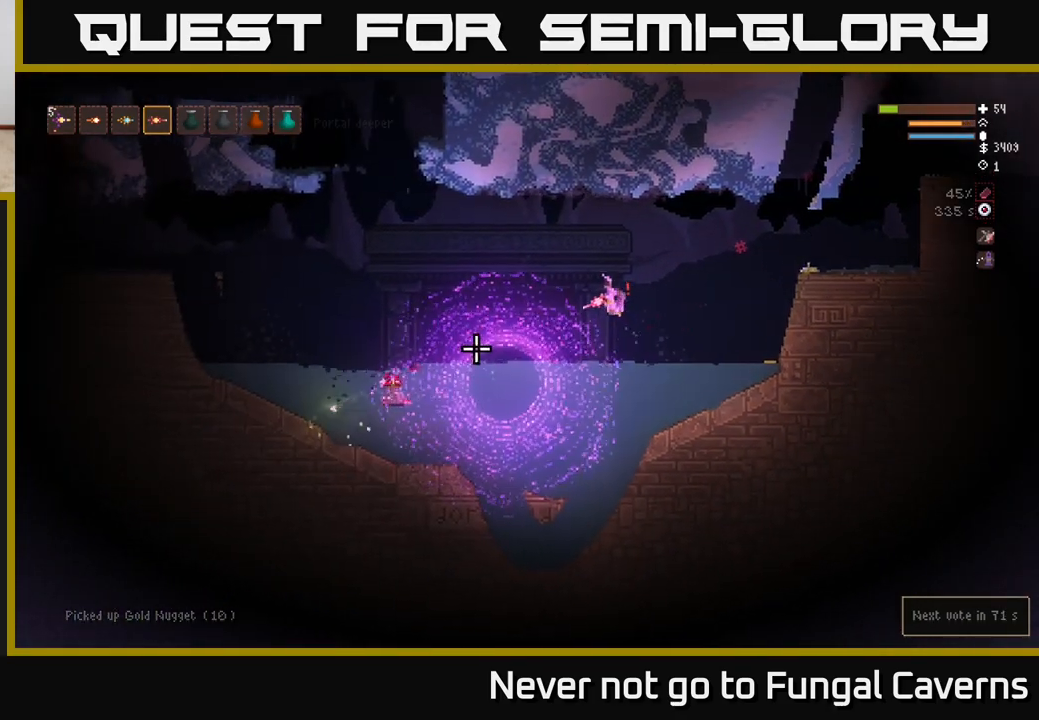
{"buttons": [], "left_stick": "left", "right_stick": "left", "events": [[150, "L2", "down"], [317, "L2", "up"]]}
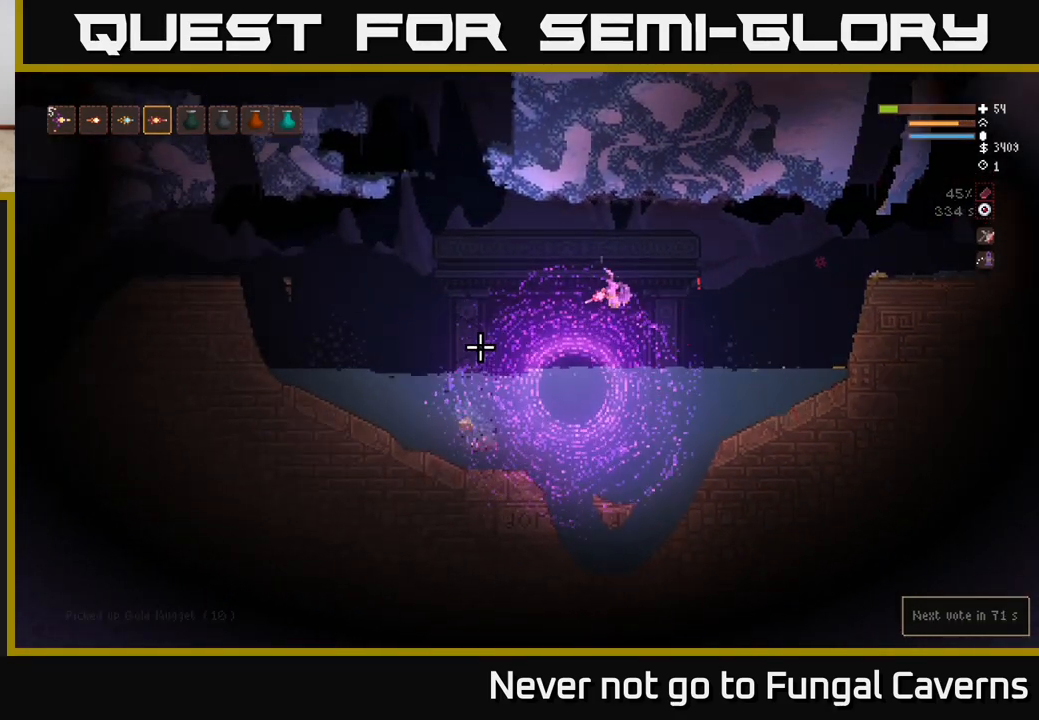
{"buttons": [], "left_stick": "left", "right_stick": "up-left", "events": [[17, "L2", "down"], [133, "L2", "up"], [467, "right_stick", "up-left"]]}
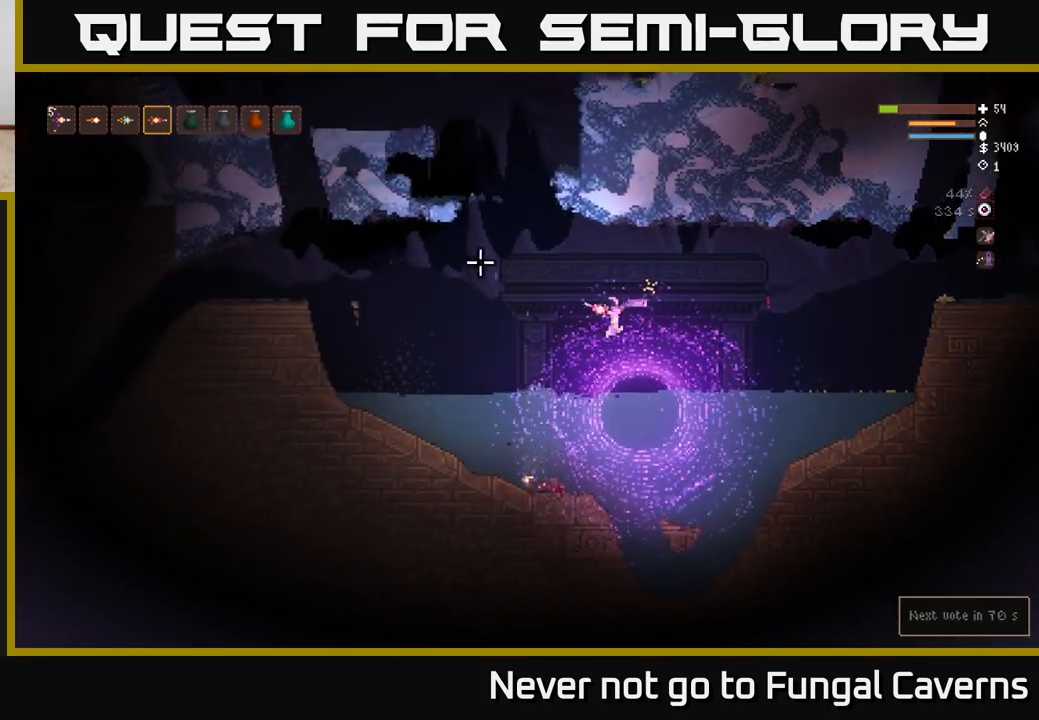
{"buttons": [], "left_stick": "left", "right_stick": "up-right", "events": [[33, "right_stick", "up"], [183, "right_stick", "up-right"]]}
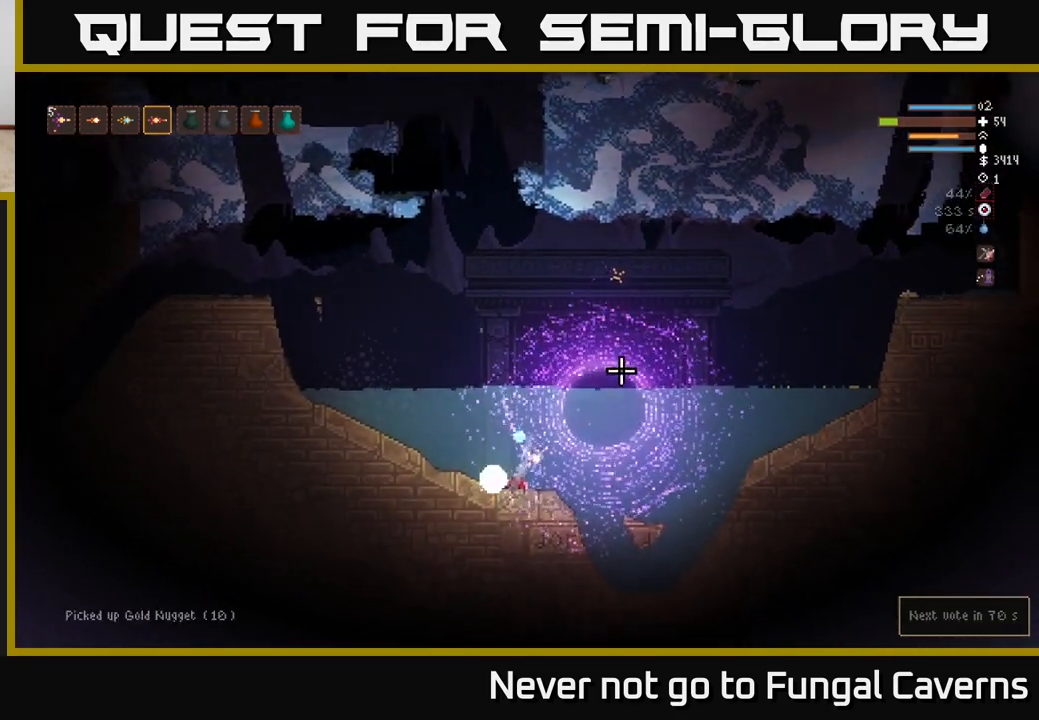
{"buttons": ["L2"], "left_stick": "center", "right_stick": "up-right", "events": [[133, "left_stick", "right"], [217, "L2", "down"], [417, "left_stick", "center"]]}
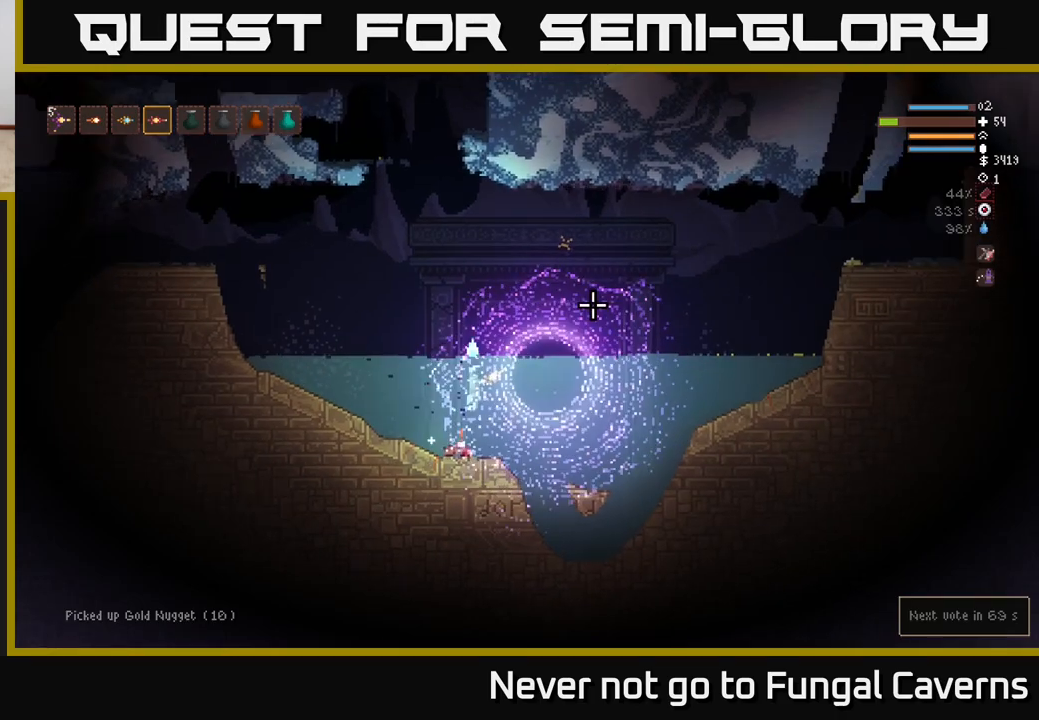
{"buttons": ["L2"], "left_stick": "right", "right_stick": "up-right", "events": [[83, "left_stick", "right"]]}
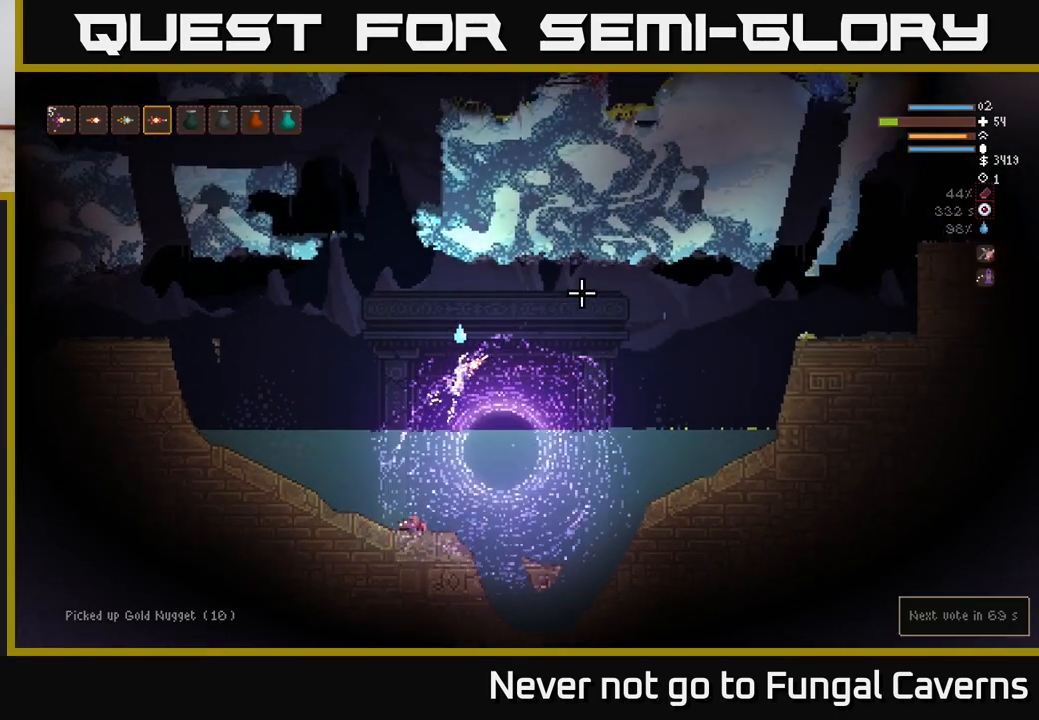
{"buttons": ["L2"], "left_stick": "right", "right_stick": "up-right", "events": [[17, "L2", "up"], [450, "L2", "down"]]}
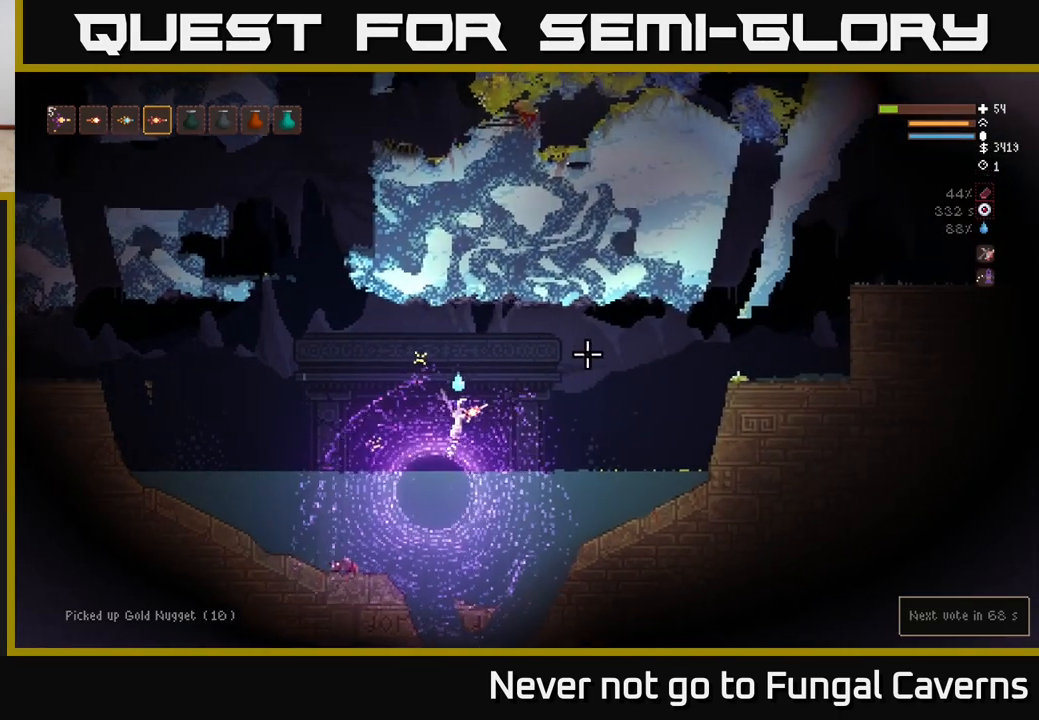
{"buttons": [], "left_stick": "left", "right_stick": "up-right", "events": [[83, "L2", "up"], [333, "left_stick", "left"]]}
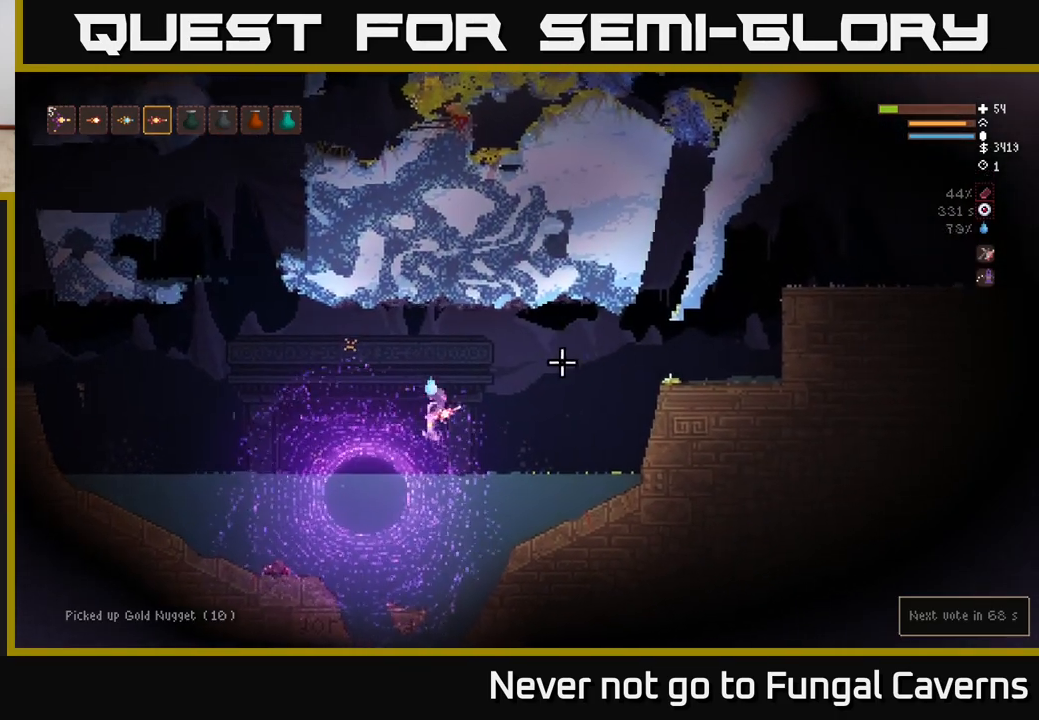
{"buttons": [], "left_stick": "center", "right_stick": "right", "events": [[17, "L2", "down"], [133, "L2", "up"], [317, "right_stick", "right"], [500, "left_stick", "center"]]}
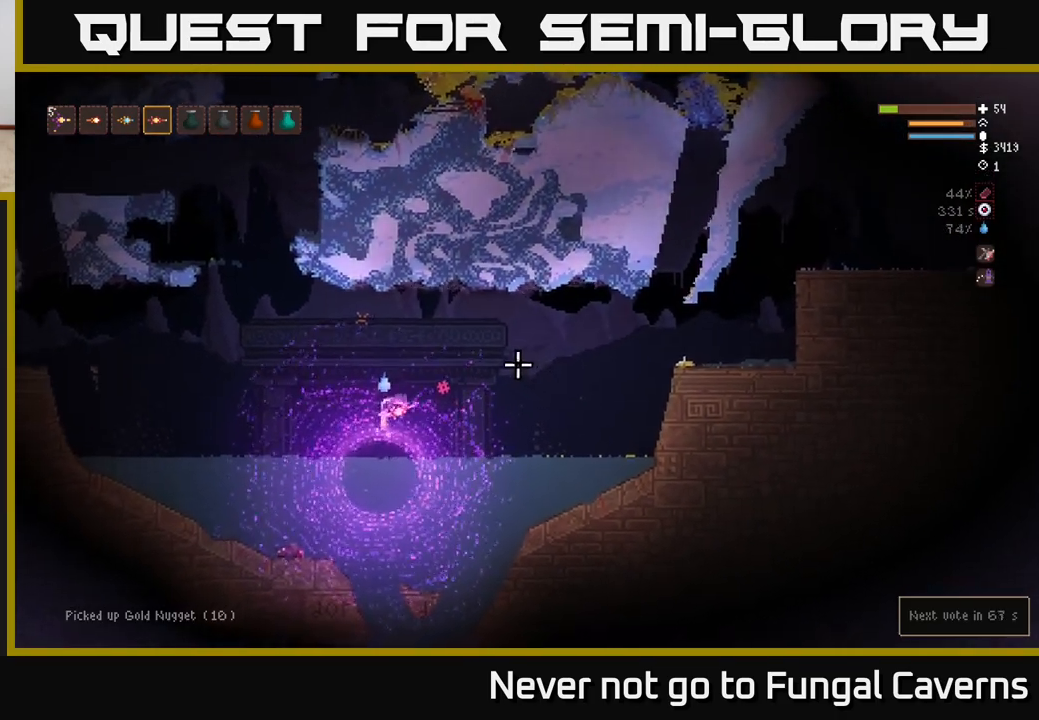
{"buttons": [], "left_stick": "center", "right_stick": "right", "events": []}
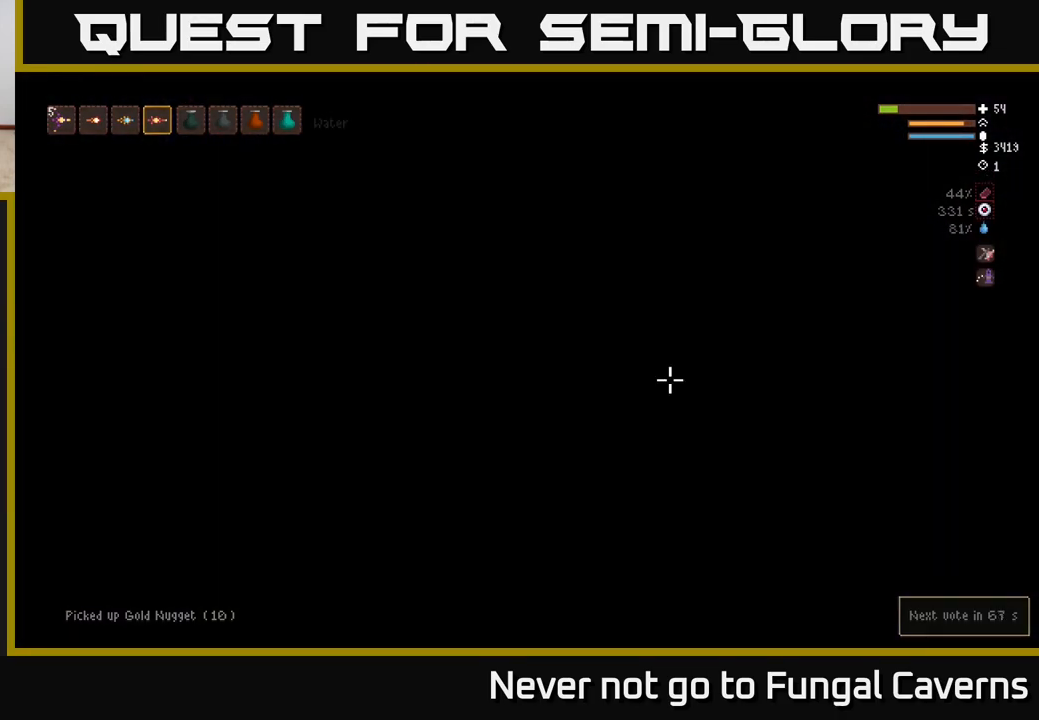
{"buttons": [], "left_stick": "right", "right_stick": "down-right", "events": [[17, "left_stick", "right"], [200, "right_stick", "down-right"]]}
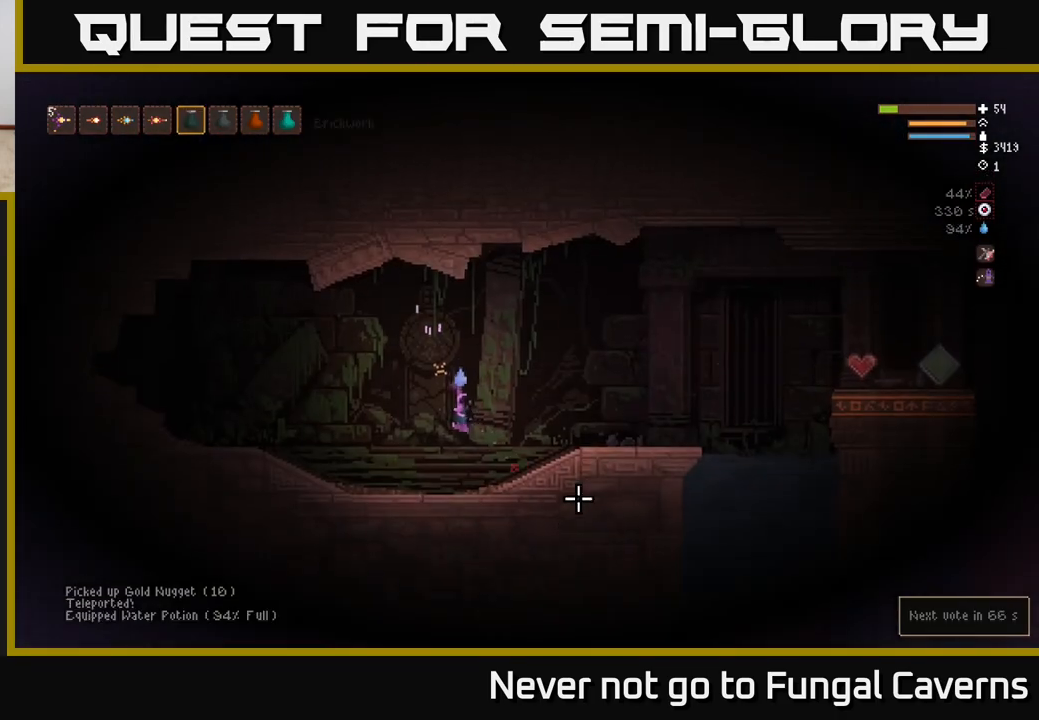
{"buttons": [], "left_stick": "right", "right_stick": "right", "events": [[167, "right_stick", "right"], [350, "L2", "down"], [500, "L2", "up"]]}
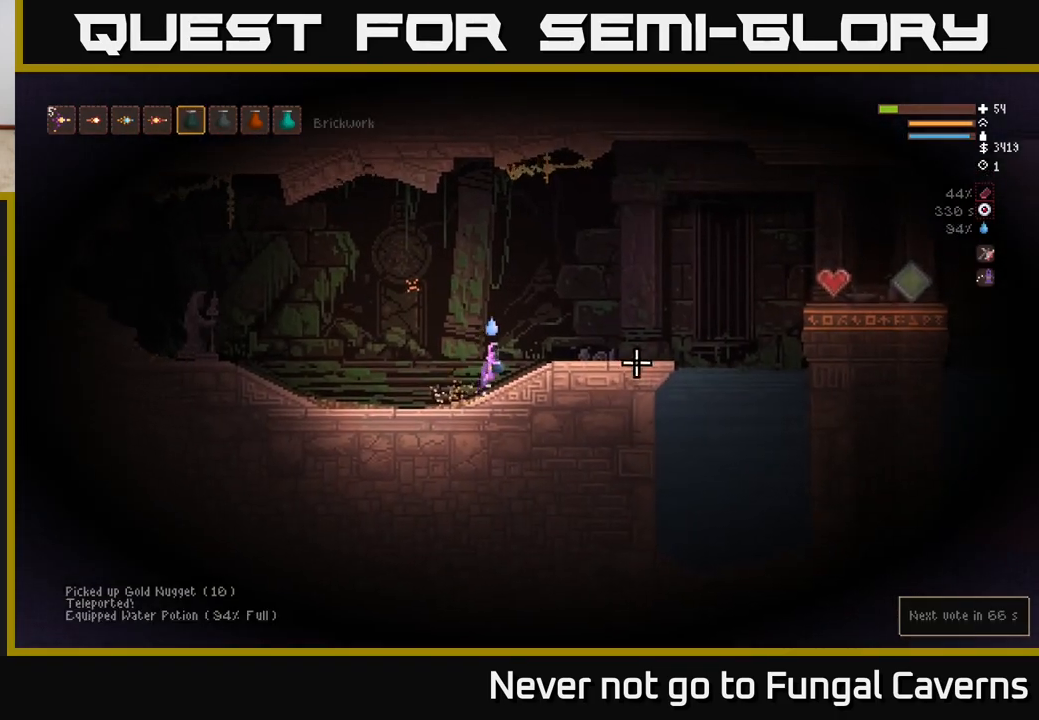
{"buttons": [], "left_stick": "right", "right_stick": "right", "events": []}
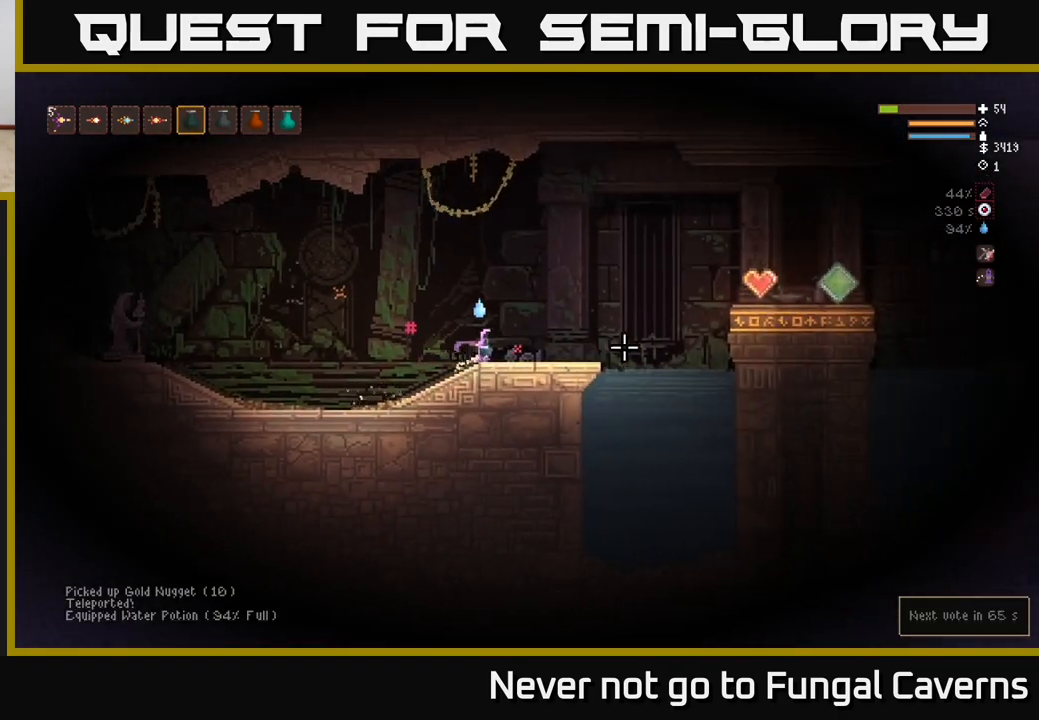
{"buttons": [], "left_stick": "right", "right_stick": "right", "events": [[33, "L2", "down"], [167, "L2", "up"]]}
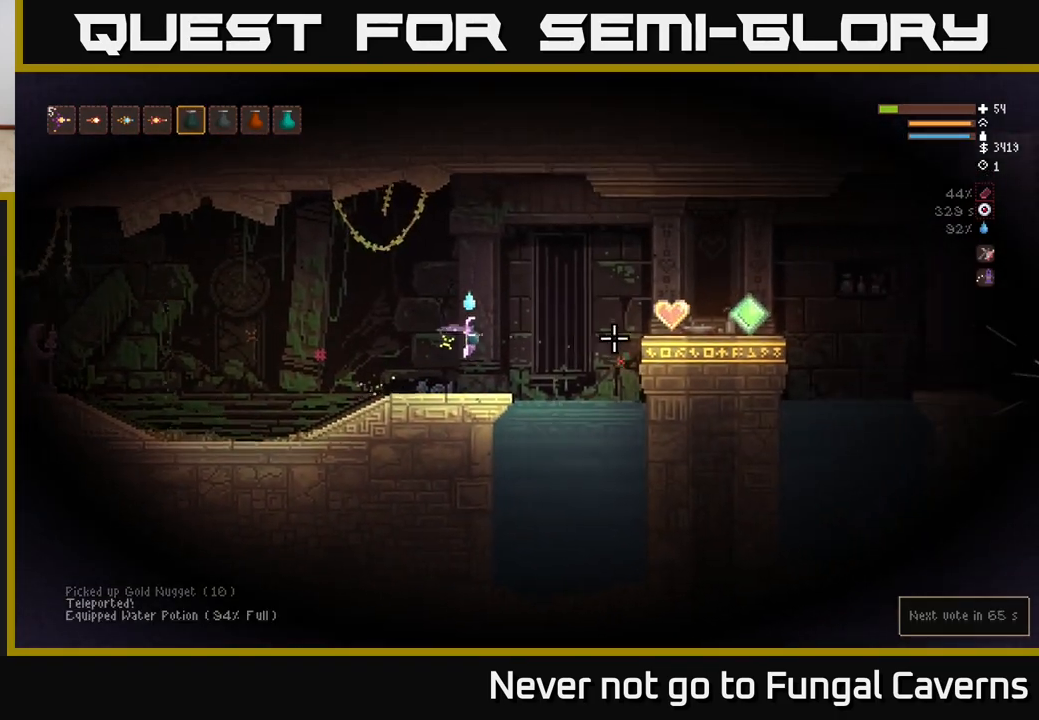
{"buttons": [], "left_stick": "right", "right_stick": "right", "events": []}
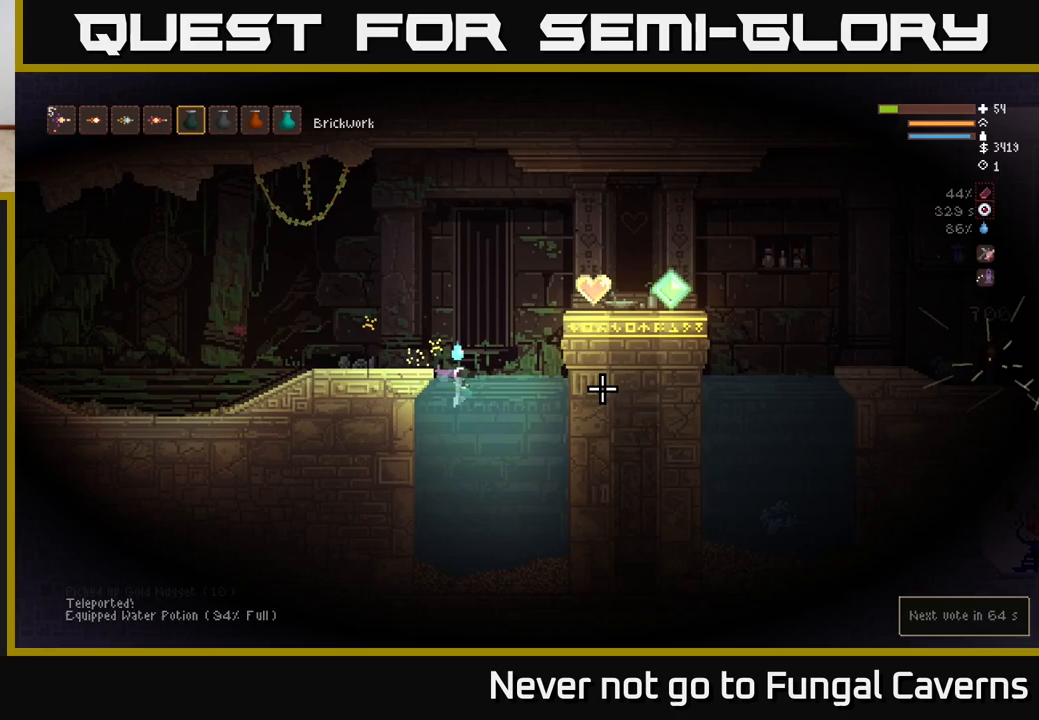
{"buttons": [], "left_stick": "center", "right_stick": "right", "events": [[433, "left_stick", "center"]]}